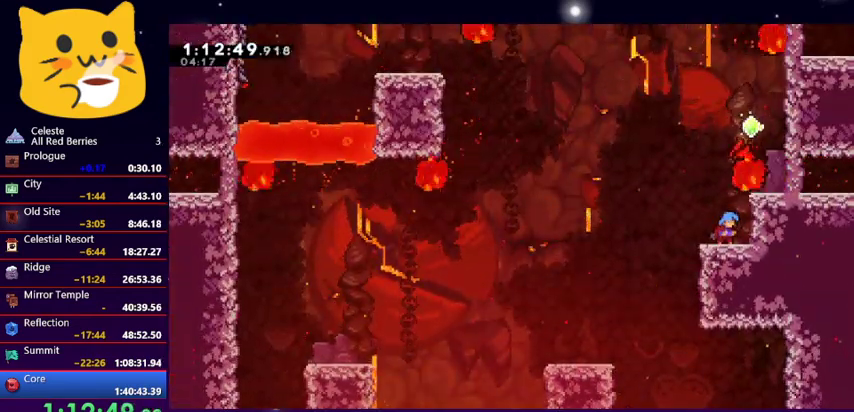
Gameplay with keyboard; each line is a JSON object with the keys held at the frame after it. "events" lists presses ("down") and releases ("up") of "dash", "demo", "down", "grab", "jump1", "jump2", "left", "pause", "right" and "up" between this image and that frame as [ms after this image, input, new state], when the widget could be followed in between. No other keys are recorded. Mouse input is not recorded. Key names are as the overlay labels them; some are game actions (e.g. jump) rather than physical keys.
{"keys": ["jump1", "right"], "events": [[467, "jump1", "down"], [500, "right", "down"]]}
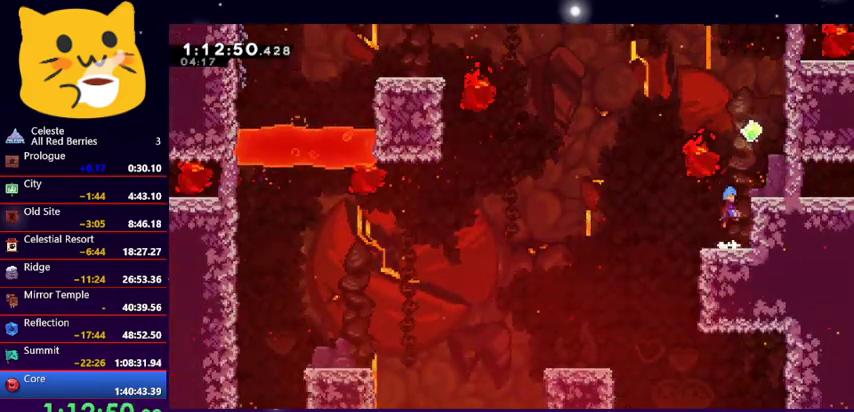
{"keys": [], "events": [[233, "jump1", "up"], [267, "right", "up"]]}
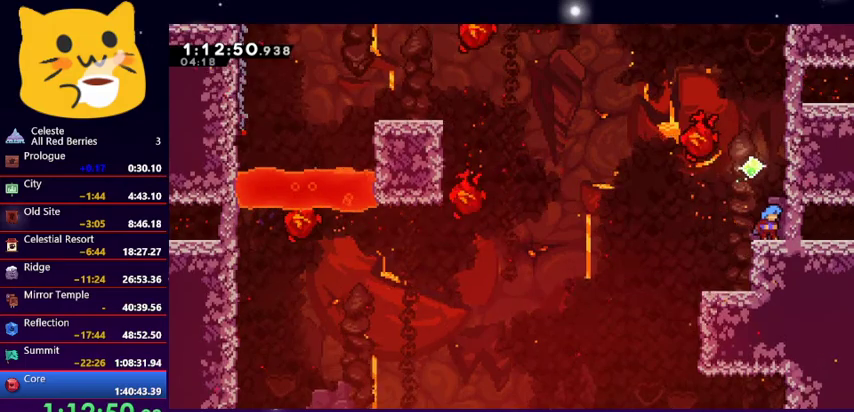
{"keys": ["dash", "left"], "events": [[67, "jump1", "down"], [233, "left", "down"], [333, "jump1", "up"], [433, "dash", "down"]]}
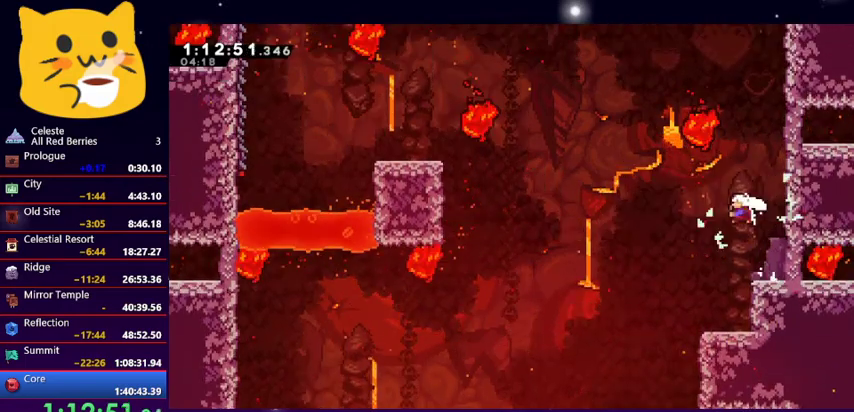
{"keys": ["dash", "left", "up"], "events": [[67, "dash", "up"], [133, "left", "up"], [300, "left", "down"], [300, "up", "down"], [367, "dash", "down"]]}
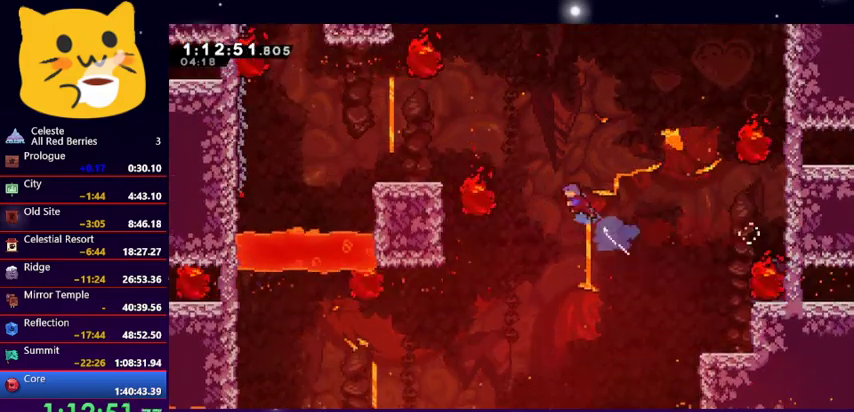
{"keys": ["grab", "left", "up"], "events": [[100, "dash", "up"], [100, "grab", "down"]]}
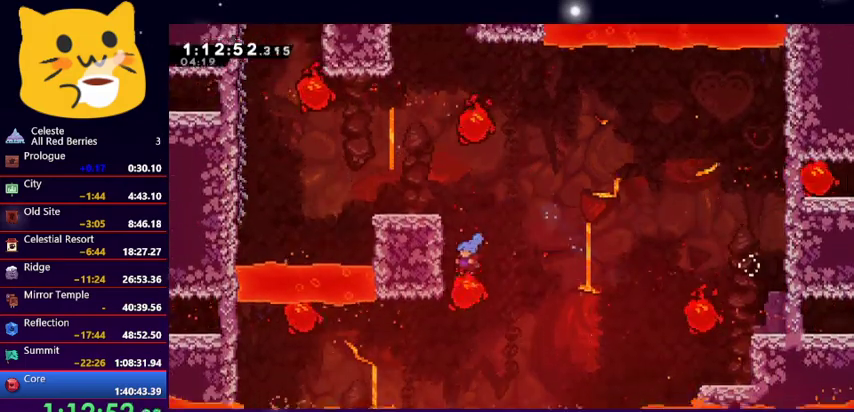
{"keys": ["grab", "jump1", "left", "up"], "events": [[100, "jump1", "down"], [333, "jump1", "up"], [433, "jump1", "down"]]}
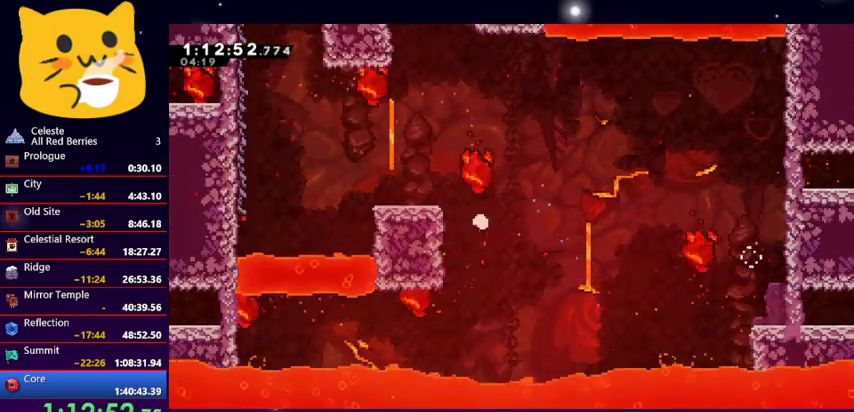
{"keys": [], "events": [[67, "jump1", "up"], [133, "grab", "up"], [167, "jump1", "down"], [200, "left", "up"], [200, "up", "up"], [267, "jump1", "up"], [300, "jump1", "down"], [433, "jump1", "up"]]}
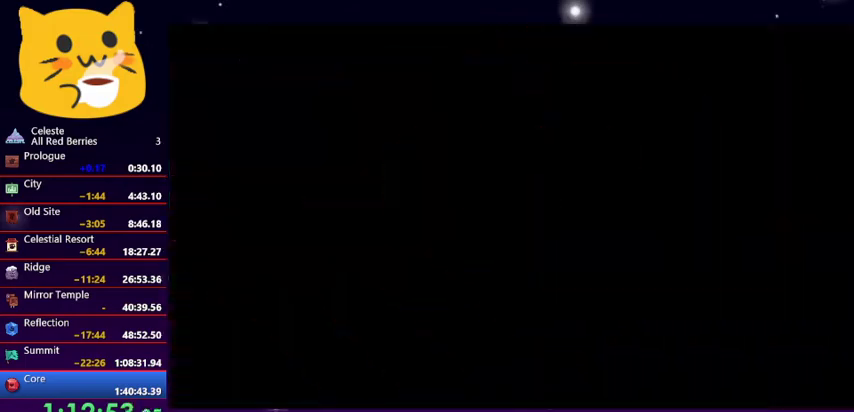
{"keys": ["right"], "events": [[500, "right", "down"]]}
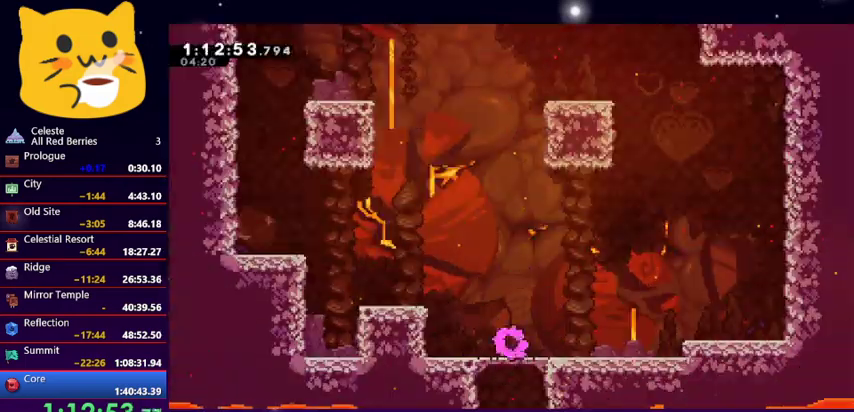
{"keys": ["jump1", "right", "up"], "events": [[200, "jump1", "down"], [200, "up", "down"]]}
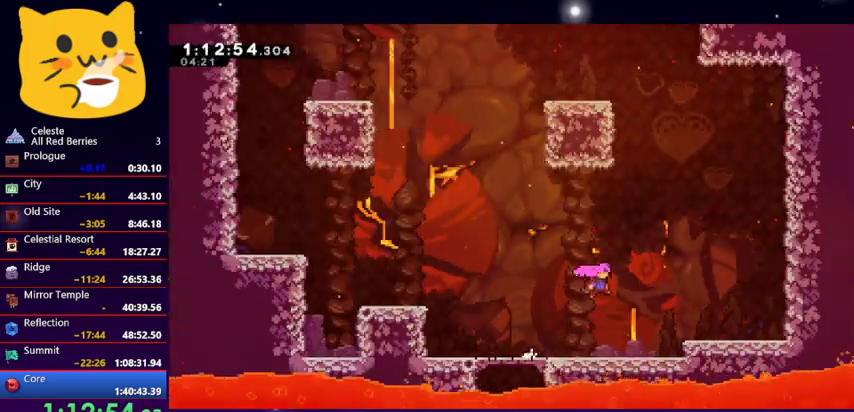
{"keys": ["dash", "up"], "events": [[133, "dash", "down"], [133, "jump1", "up"], [133, "right", "up"], [300, "dash", "up"], [467, "dash", "down"]]}
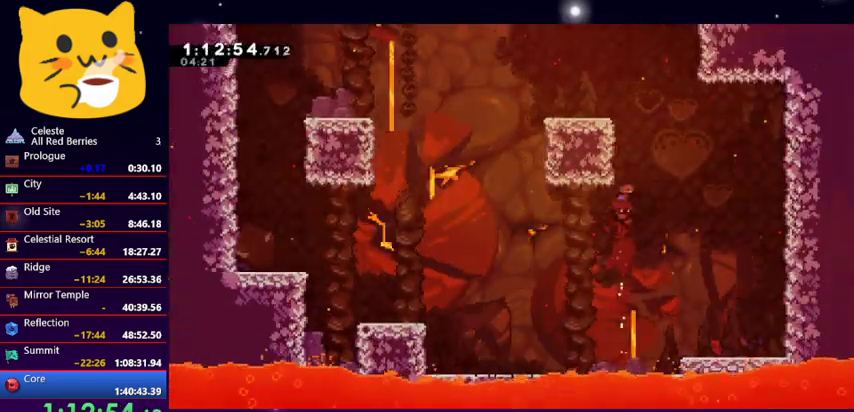
{"keys": ["grab", "jump1", "right", "up"], "events": [[167, "jump1", "down"], [167, "right", "down"], [233, "dash", "up"], [367, "grab", "down"], [433, "jump1", "up"], [467, "jump1", "down"]]}
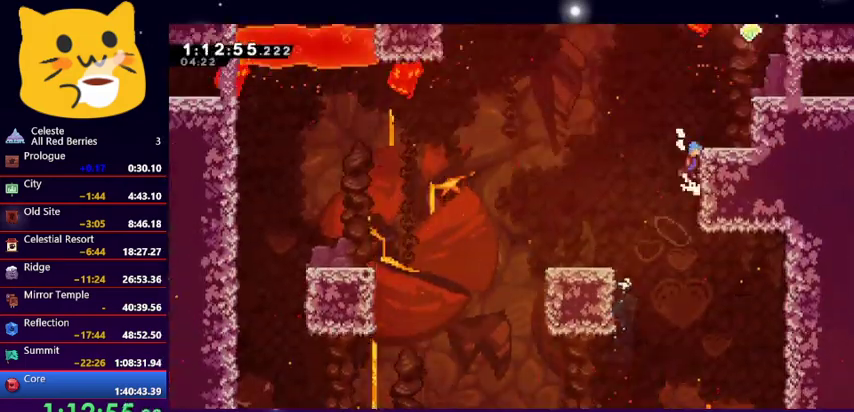
{"keys": [], "events": [[300, "jump1", "up"], [333, "grab", "up"], [433, "right", "up"], [433, "up", "up"]]}
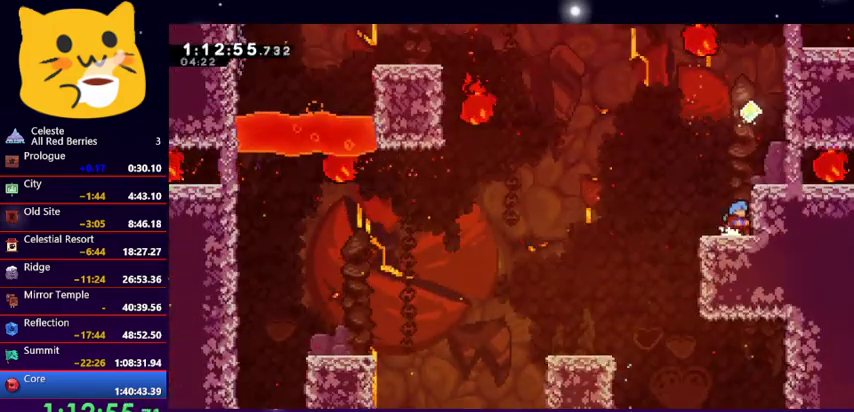
{"keys": [], "events": []}
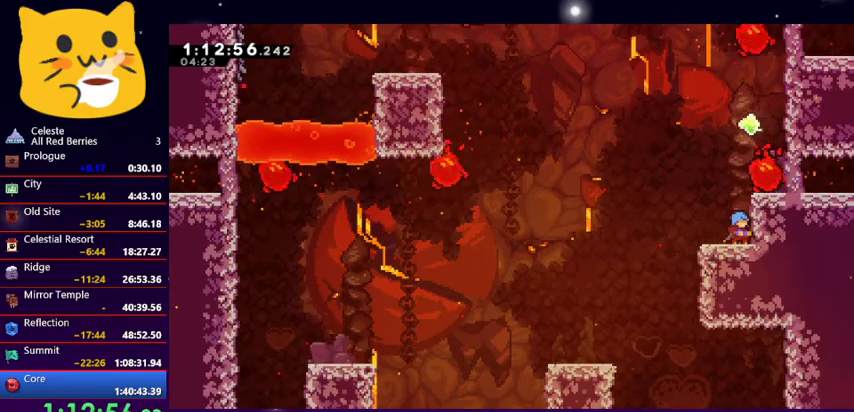
{"keys": [], "events": []}
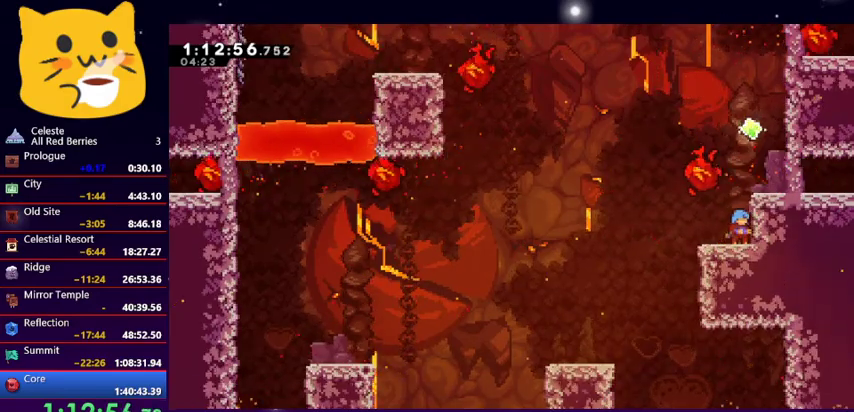
{"keys": ["jump1", "right"], "events": [[233, "jump1", "down"], [400, "right", "down"]]}
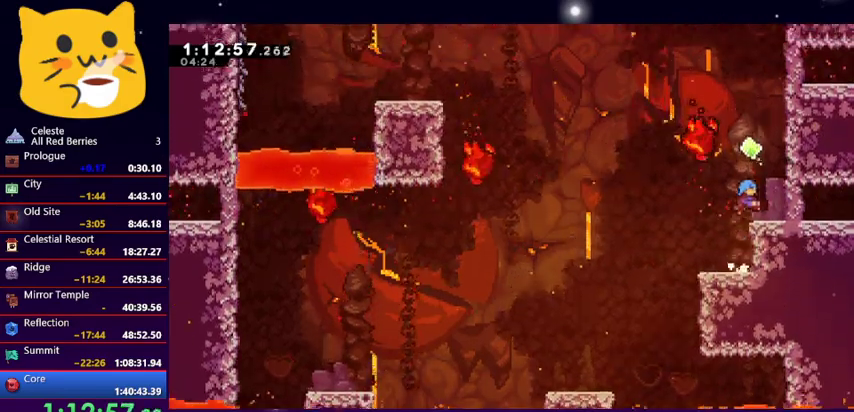
{"keys": [], "events": [[33, "jump1", "up"], [67, "right", "up"]]}
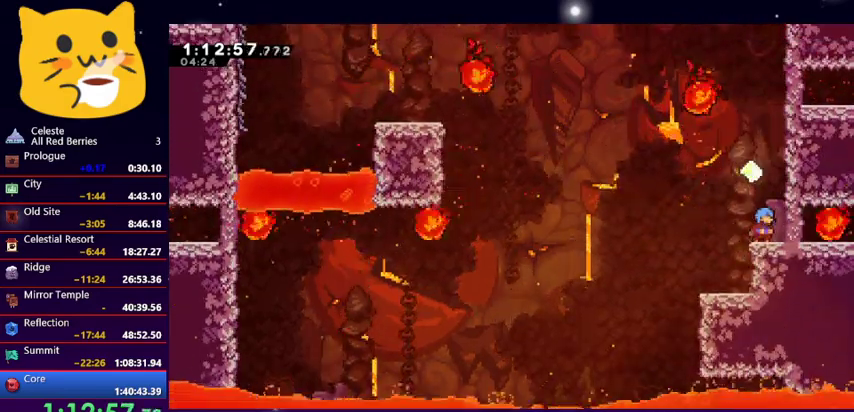
{"keys": ["dash", "left"], "events": [[100, "jump1", "down"], [333, "left", "down"], [367, "jump1", "up"], [433, "dash", "down"]]}
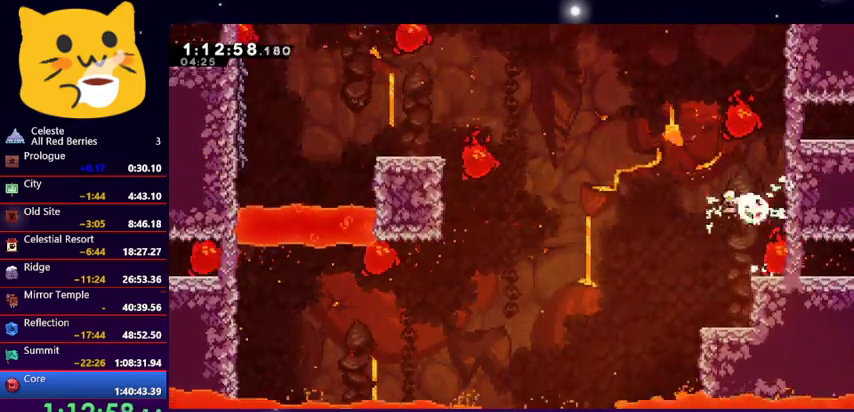
{"keys": ["dash", "left", "up"], "events": [[100, "dash", "up"], [400, "dash", "down"], [400, "up", "down"]]}
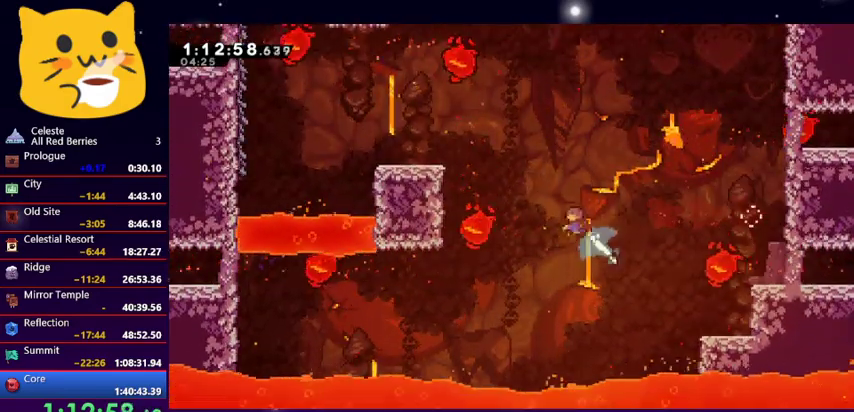
{"keys": ["grab", "left", "up"], "events": [[133, "dash", "up"], [133, "grab", "down"]]}
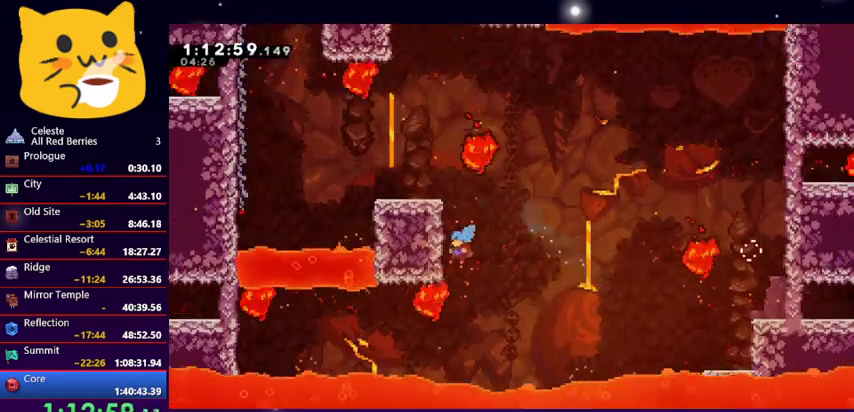
{"keys": ["grab", "jump1", "left", "up"], "events": [[100, "jump1", "down"], [267, "jump1", "up"], [333, "jump1", "down"]]}
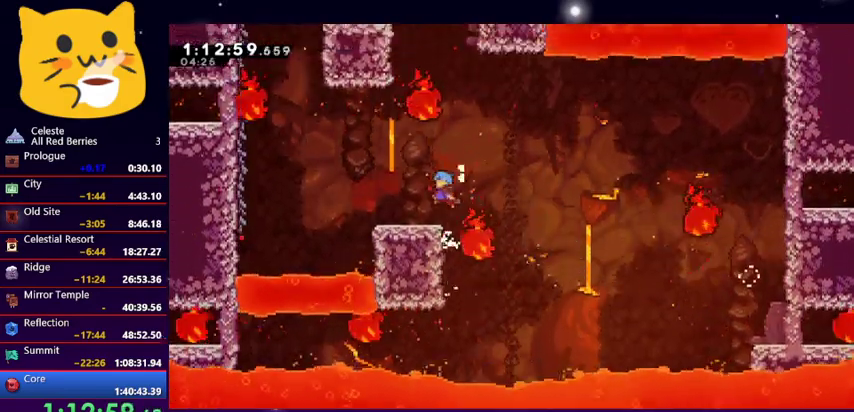
{"keys": ["left"], "events": [[67, "grab", "up"], [67, "jump1", "up"], [100, "left", "up"], [100, "up", "up"], [333, "left", "down"]]}
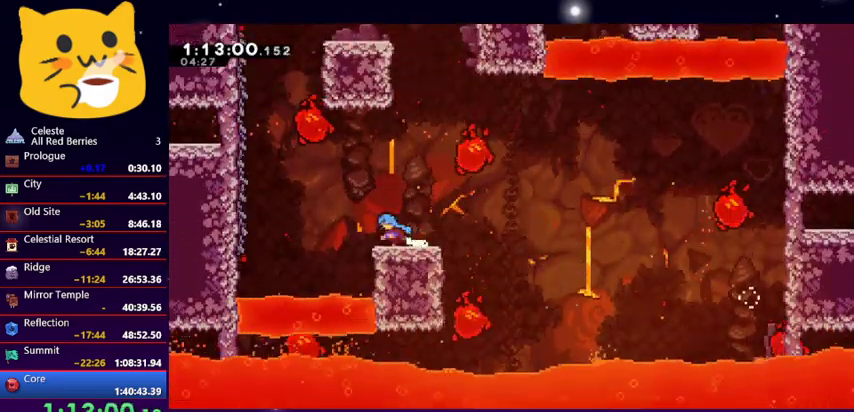
{"keys": ["left", "up"], "events": [[33, "jump1", "down"], [133, "up", "down"], [433, "jump1", "up"]]}
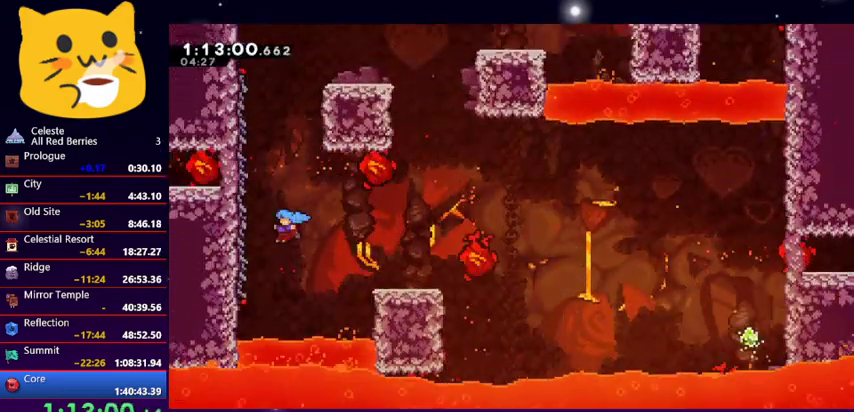
{"keys": ["grab", "left", "up"], "events": [[100, "grab", "down"], [233, "grab", "up"], [267, "grab", "down"], [367, "grab", "up"], [400, "grab", "down"]]}
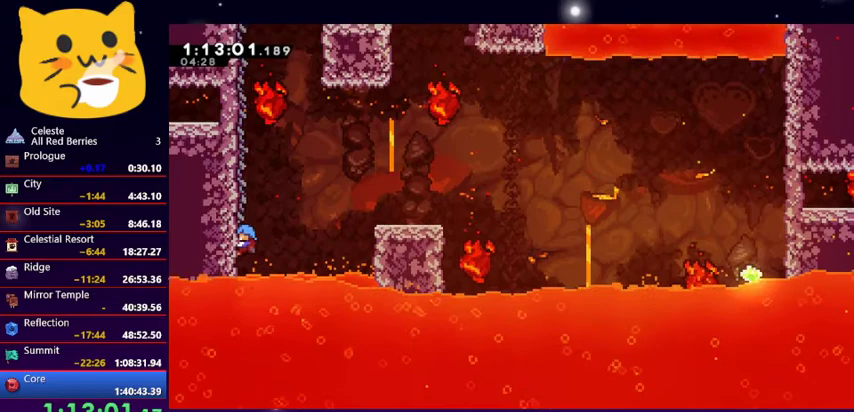
{"keys": ["grab", "up"], "events": [[233, "left", "up"]]}
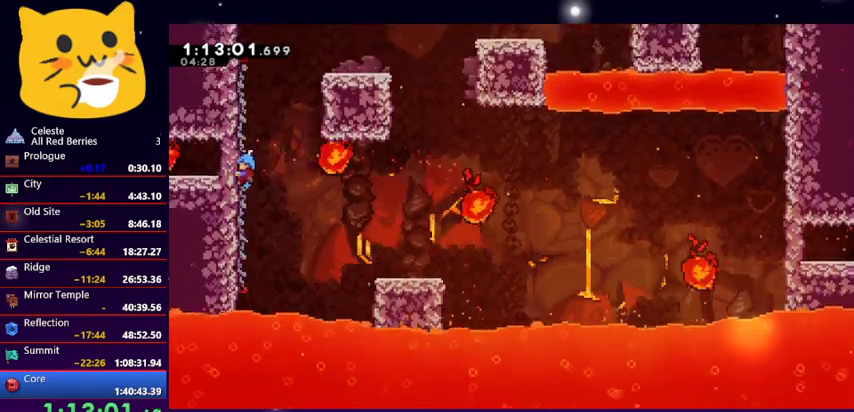
{"keys": ["right"], "events": [[67, "right", "down"], [133, "jump1", "down"], [167, "grab", "up"], [400, "jump1", "up"], [433, "up", "up"]]}
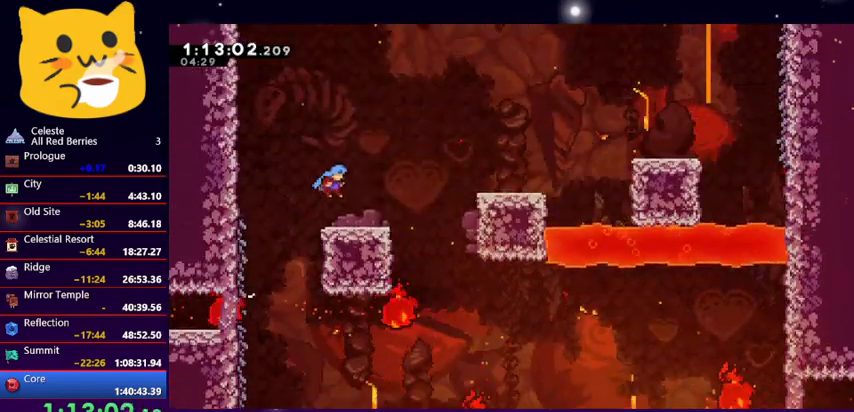
{"keys": ["jump1", "right"], "events": [[267, "jump1", "down"]]}
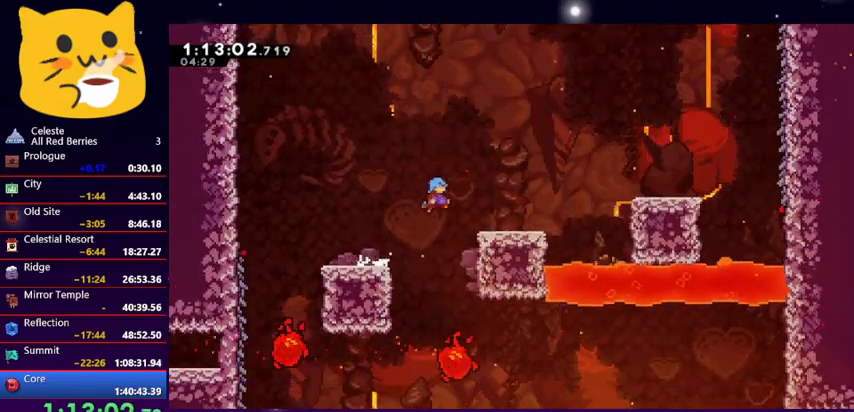
{"keys": ["right"], "events": [[200, "jump1", "up"]]}
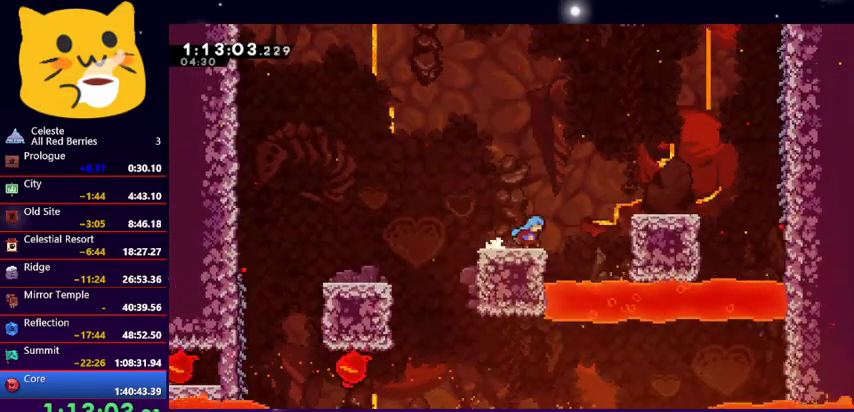
{"keys": ["right"], "events": [[67, "jump1", "down"], [500, "jump1", "up"]]}
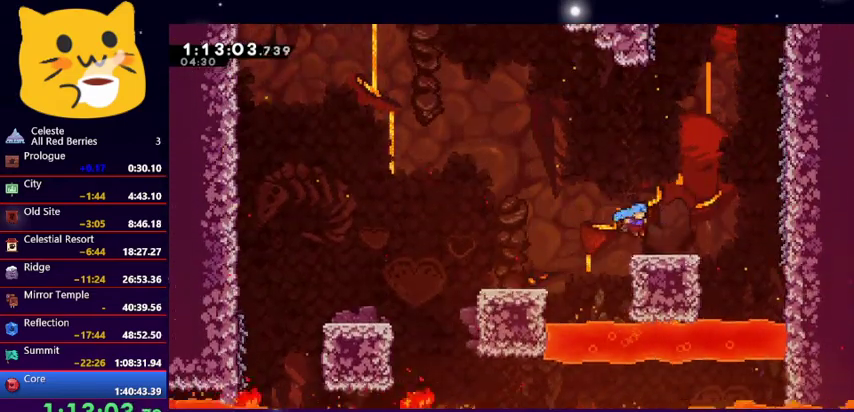
{"keys": ["jump1", "right", "up"], "events": [[200, "up", "down"], [233, "jump1", "down"]]}
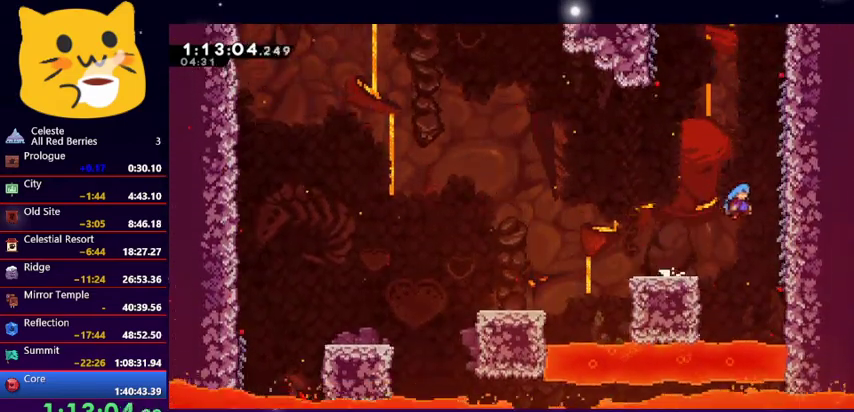
{"keys": ["grab", "up"], "events": [[67, "grab", "down"], [67, "jump1", "up"], [367, "right", "up"]]}